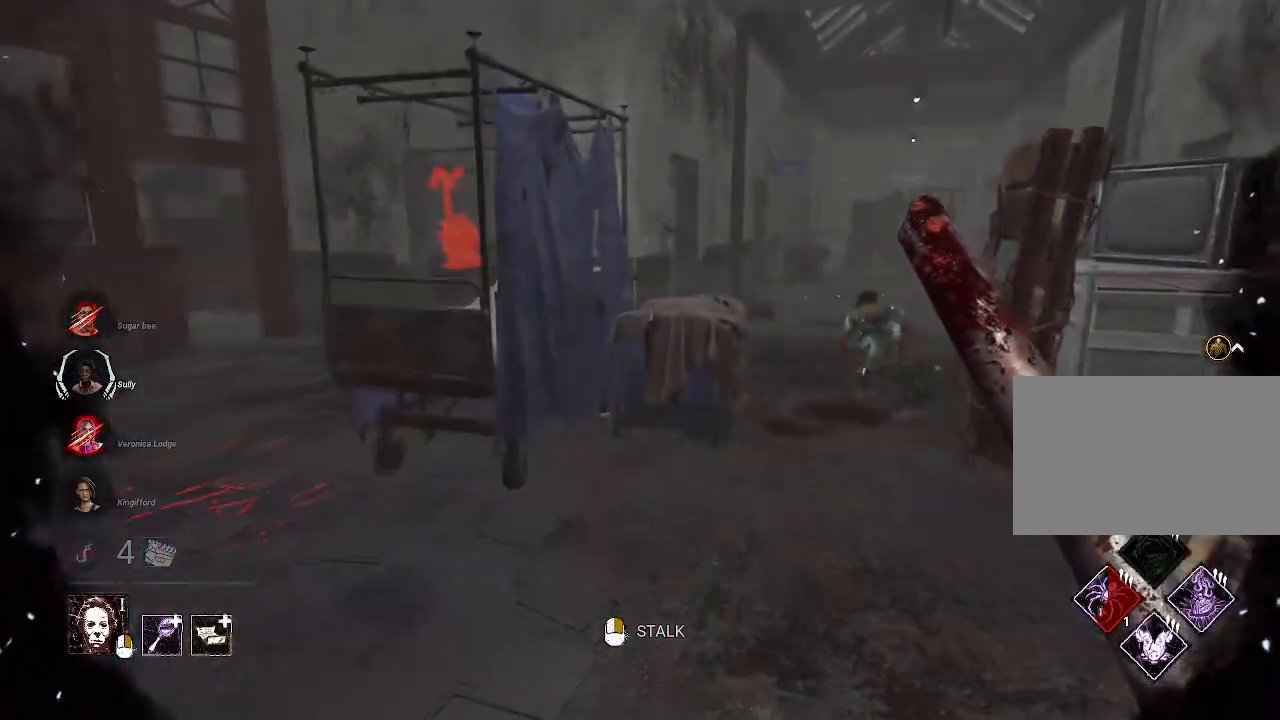
Gameplay with keyboard and mouse; each line is a JSON object with the keys and mouse buttons held at the frame after it. "events" lists presses ("down") and releases ("up") of "1", "2", "3", "4", "5", "a", "alt", "b", "c", "ctrl", "d", "e", "f", "g", "q", "r", "s", "shift", "space", "t", "tab", "tilde", "v", "w", "x", "z", "mouse_left", "mouse_wheel", "mouse_right", "mouse_mb4" and "mouse_mb5" between this image and that frame as [ms after this image, input, new state], when the widget could be followed in between. "mouse_left", "mouse_wheel", "mouse_right", "mouse_mb4", "mouse_mb5" = the "left", "wheel", "right", "mb4", "mb5" buttons of the "mouse" list. No other keys are recorded. "wheel" means that the mouse wheel is clicked or scrolled. Mouse movement is not recorded.
{"keys": ["w"], "mouse": [], "events": []}
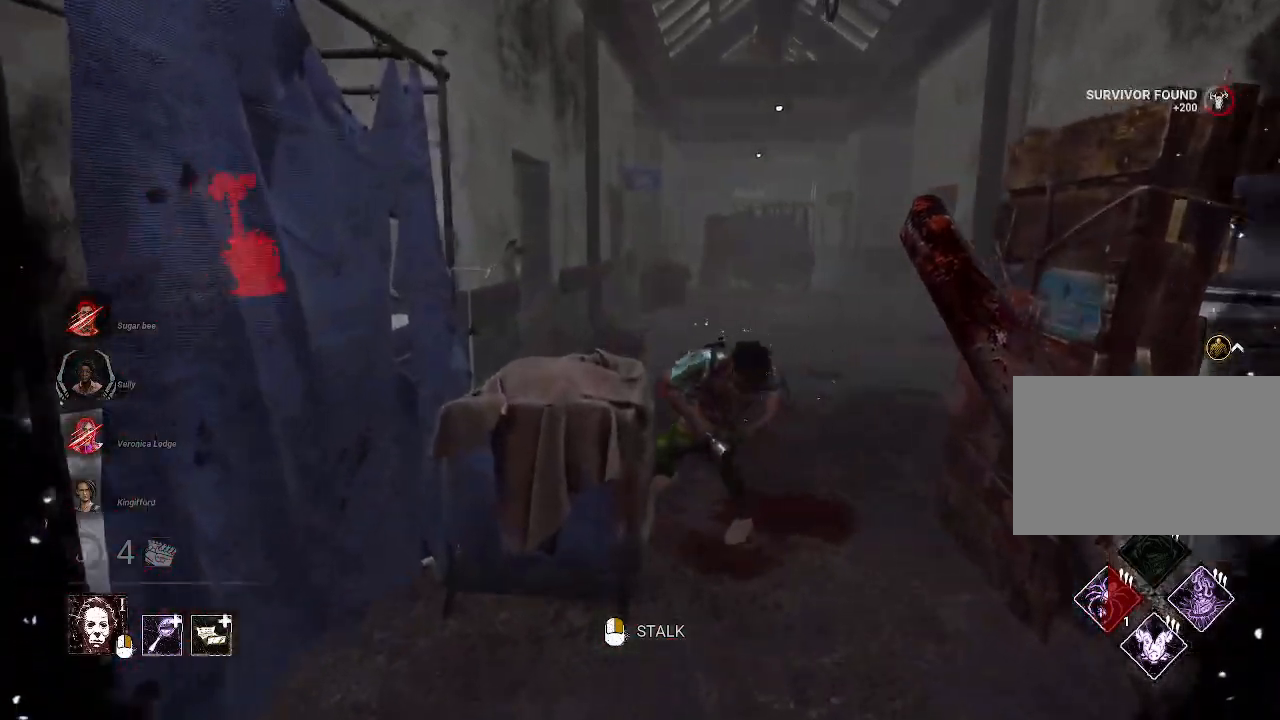
{"keys": ["a", "w"], "mouse": [], "events": [[50, "a", "down"]]}
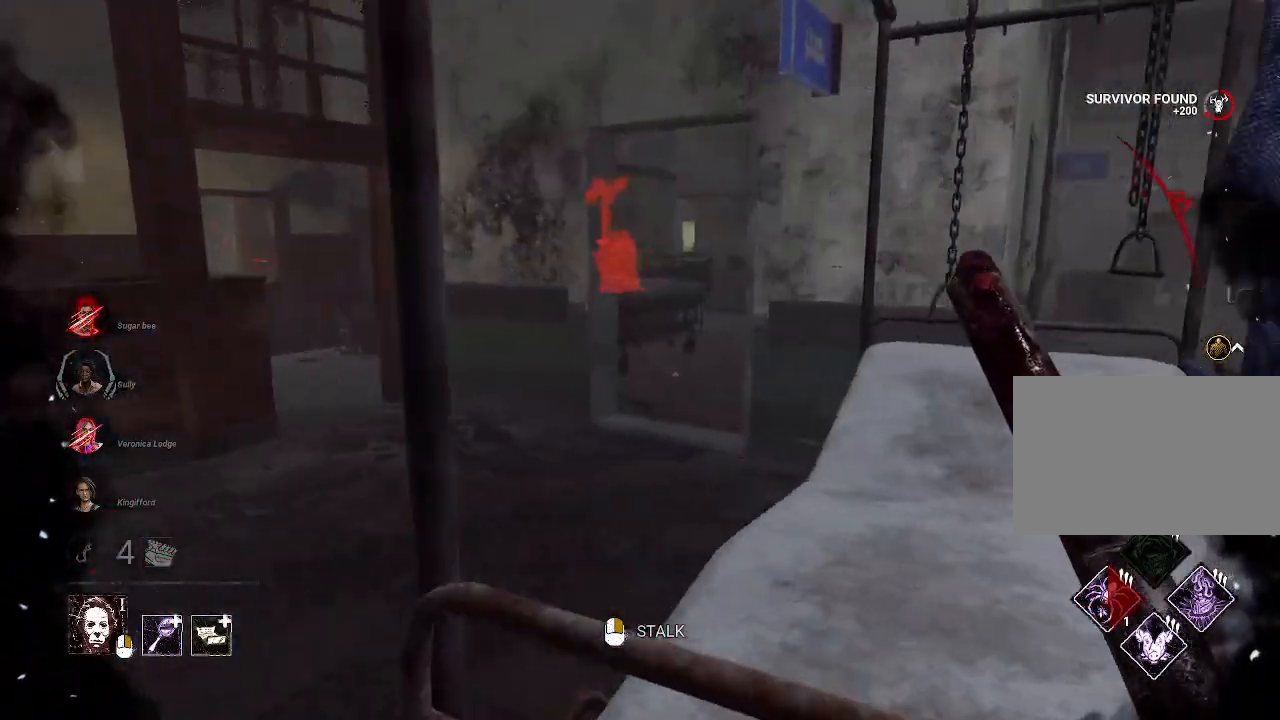
{"keys": ["d"], "mouse": [], "events": [[167, "a", "up"], [167, "d", "down"], [267, "w", "up"]]}
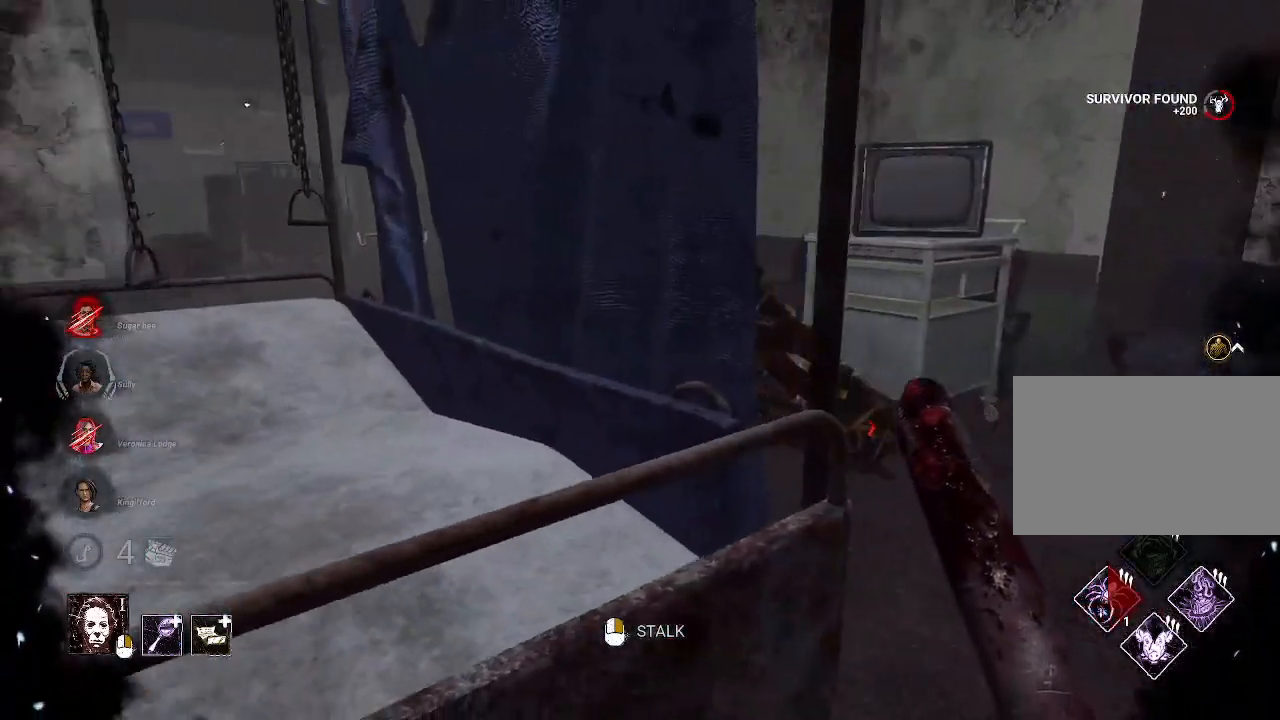
{"keys": ["w"], "mouse": [], "events": [[134, "w", "down"], [367, "d", "up"]]}
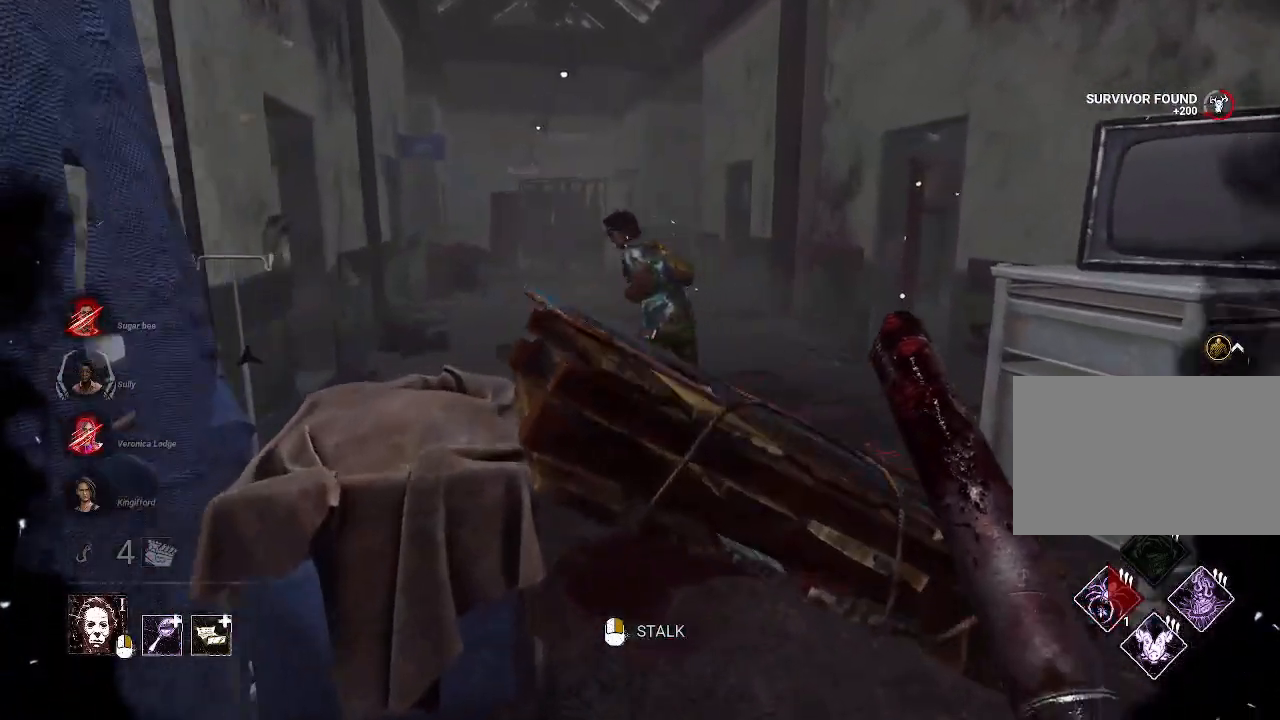
{"keys": ["w"], "mouse": [], "events": [[50, "d", "down"], [250, "d", "up"], [250, "space", "down"], [334, "space", "up"], [434, "space", "down"], [484, "space", "up"]]}
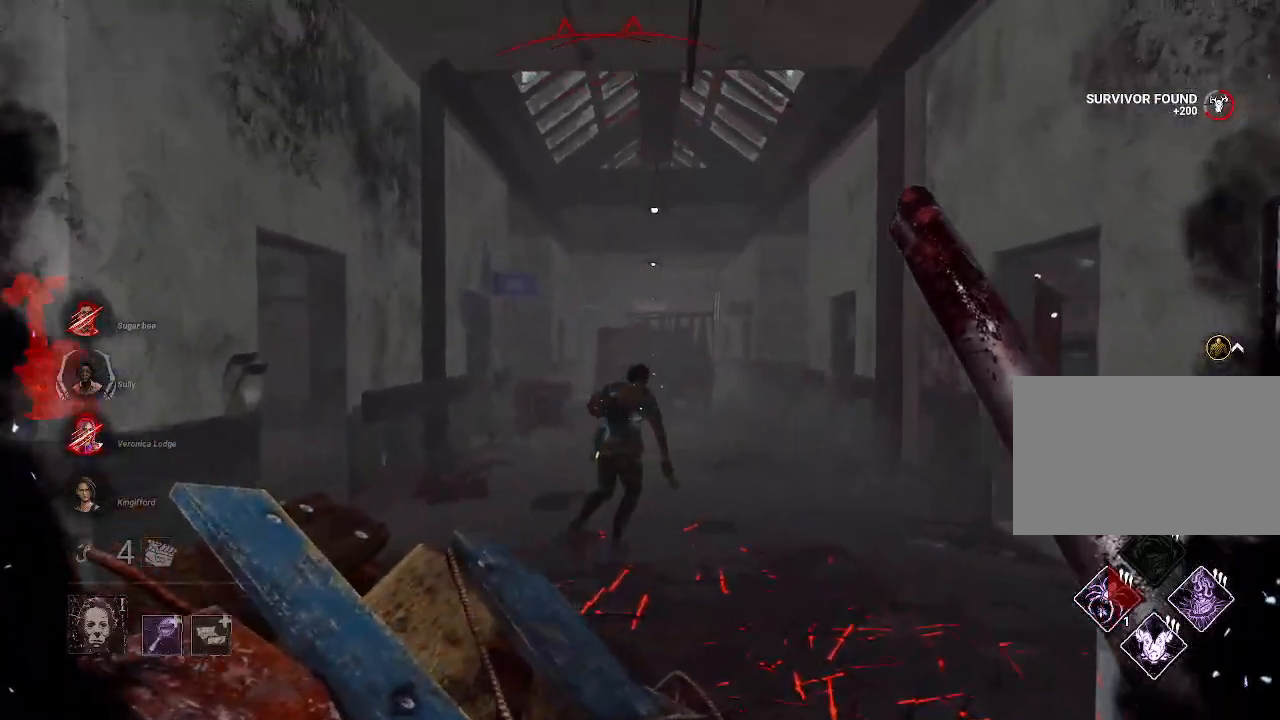
{"keys": [], "mouse": [], "events": [[34, "space", "down"], [67, "w", "up"], [117, "space", "up"]]}
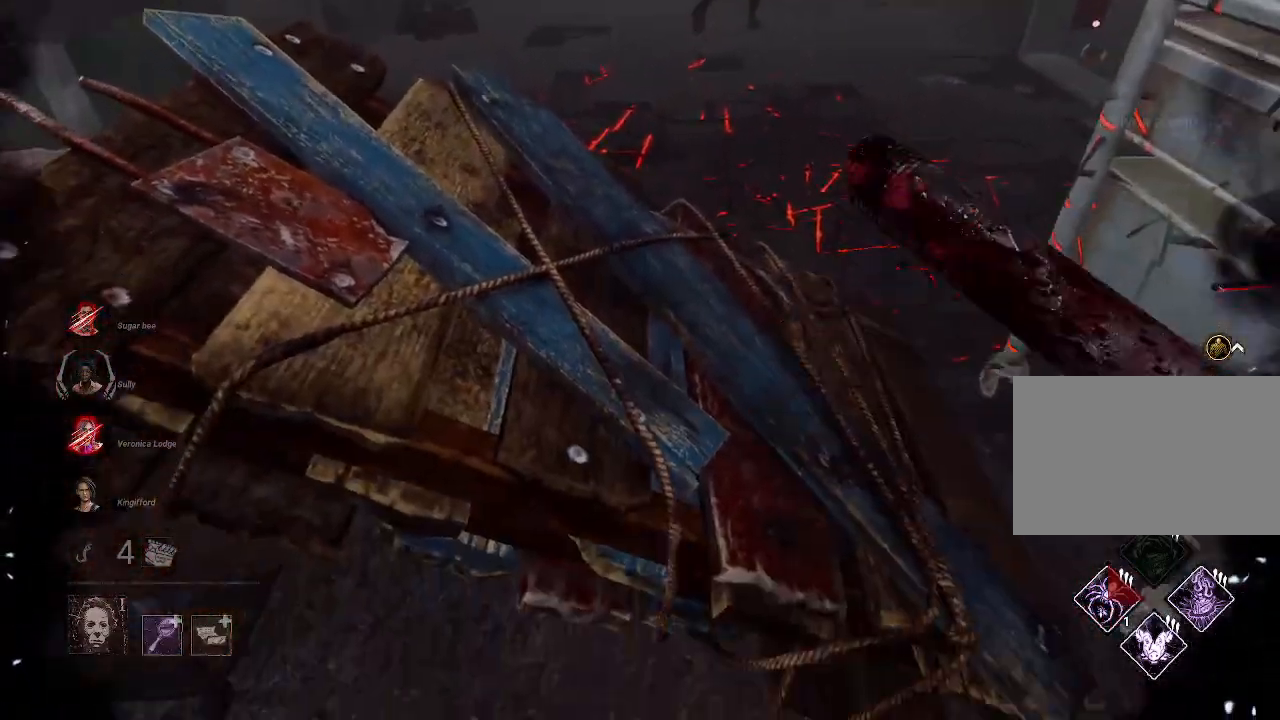
{"keys": [], "mouse": [], "events": []}
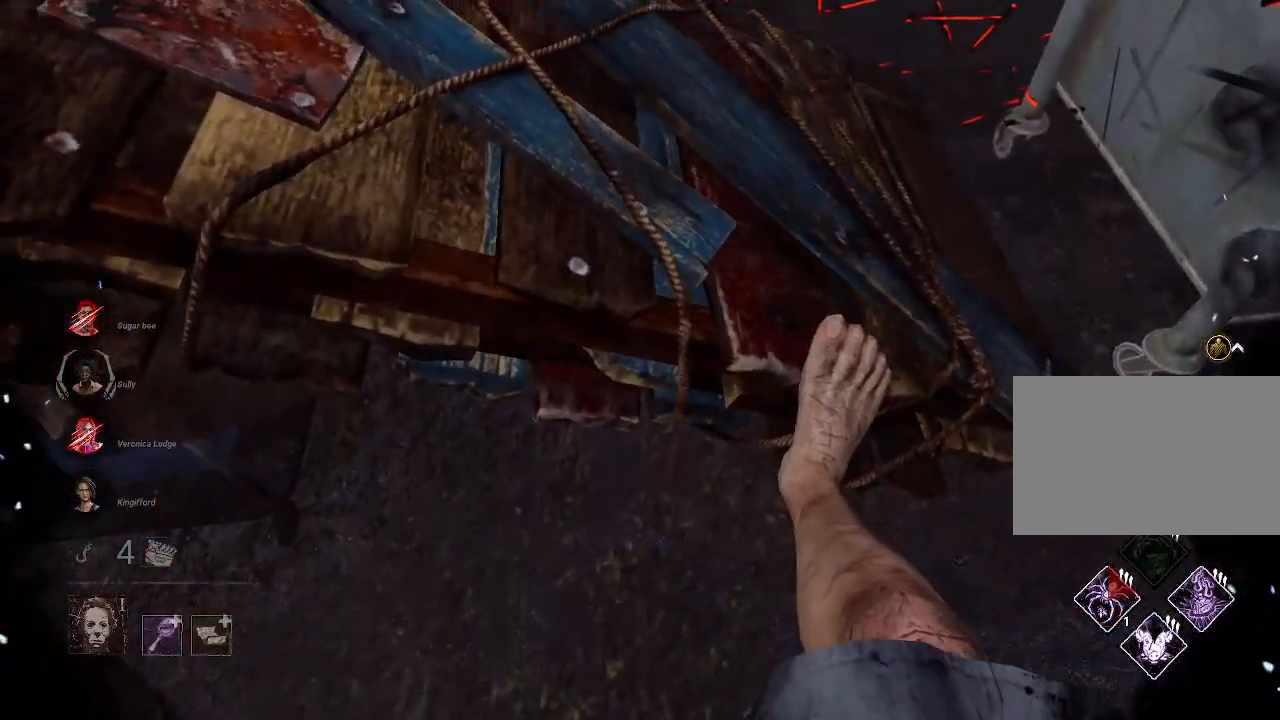
{"keys": [], "mouse": [], "events": []}
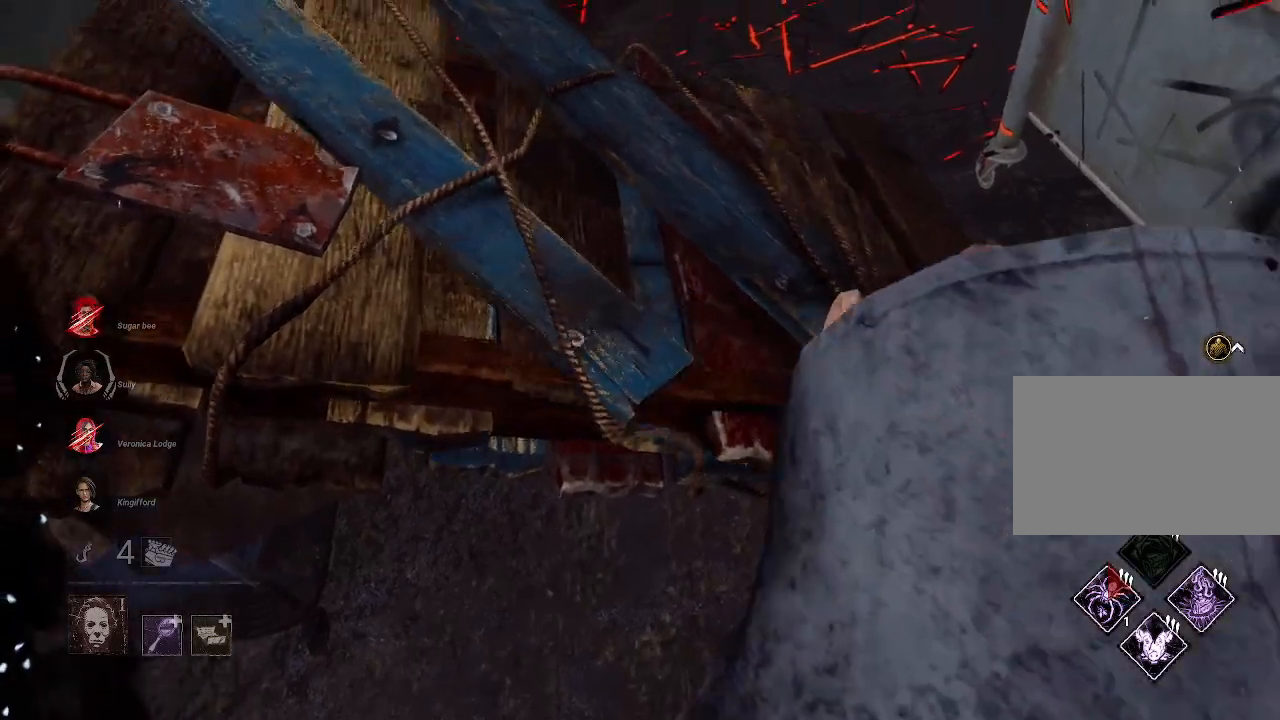
{"keys": [], "mouse": [], "events": []}
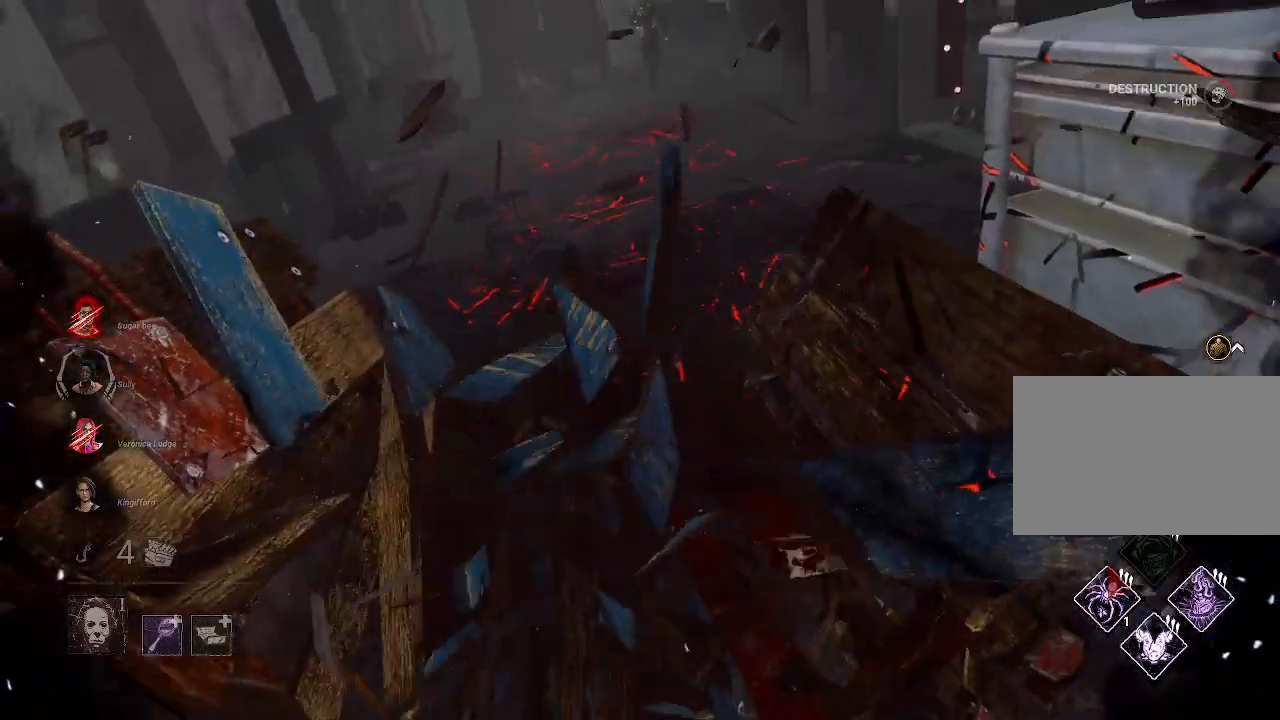
{"keys": ["w"], "mouse": [], "events": [[134, "w", "down"]]}
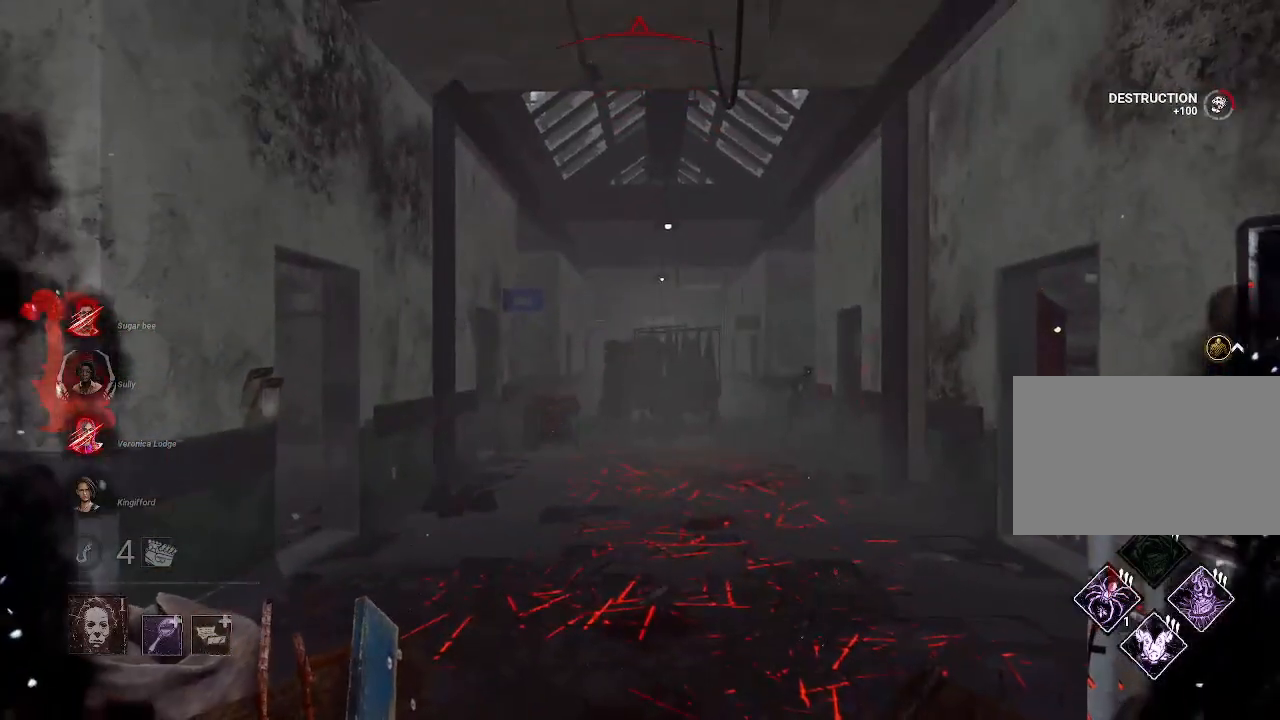
{"keys": ["w"], "mouse": [], "events": []}
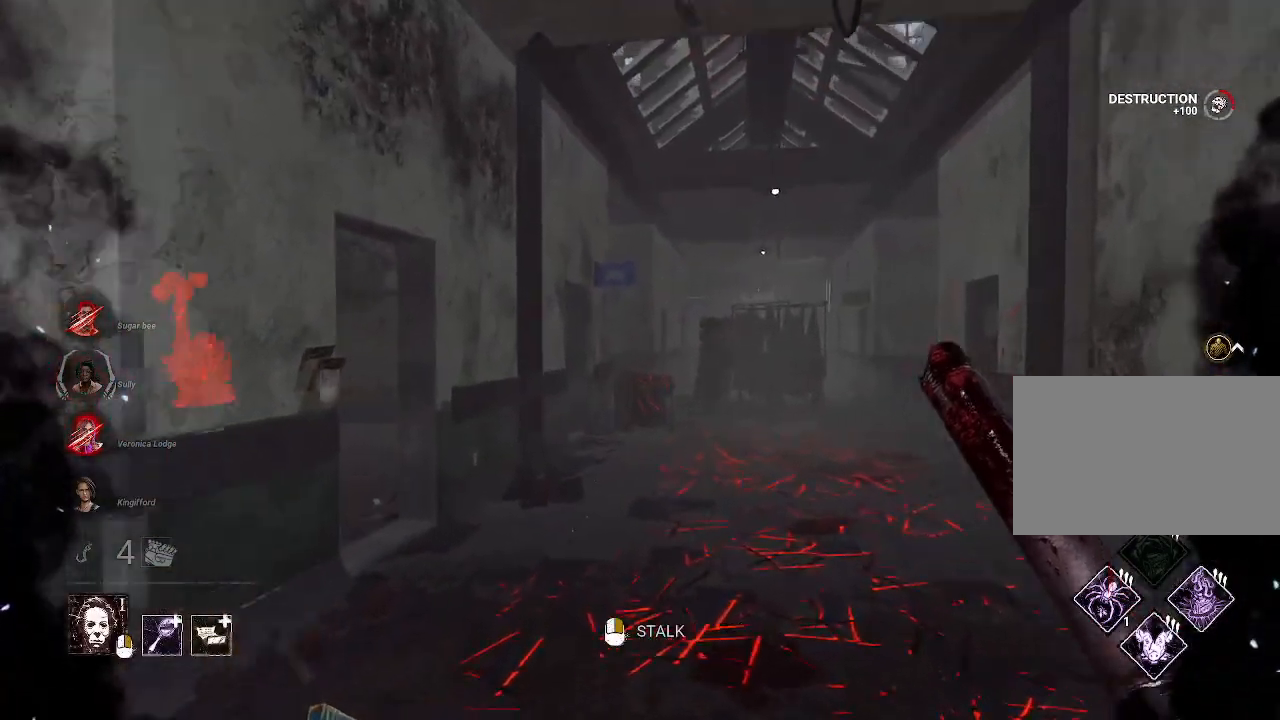
{"keys": ["a", "w"], "mouse": ["right"], "events": [[34, "d", "down"], [67, "w", "up"], [217, "a", "down"], [217, "d", "up"], [217, "mouse_right", "down"], [350, "w", "down"]]}
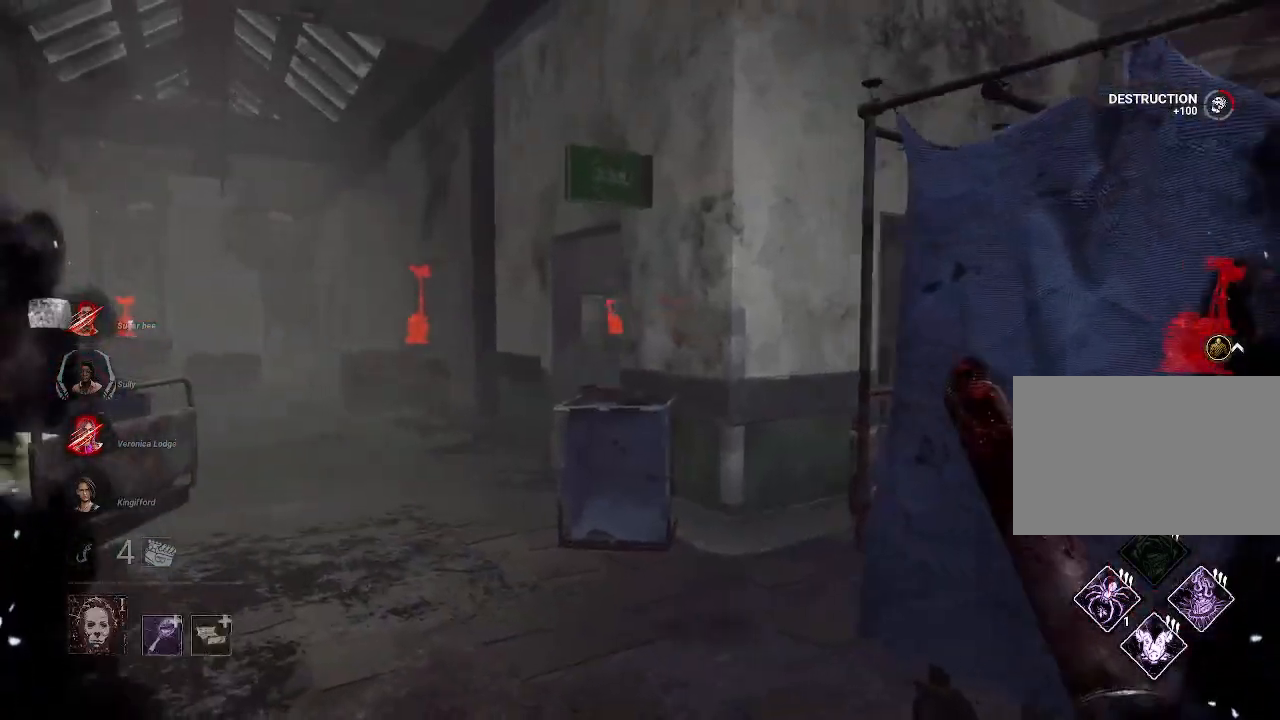
{"keys": ["d", "w"], "mouse": ["right"], "events": [[234, "a", "up"], [317, "d", "down"]]}
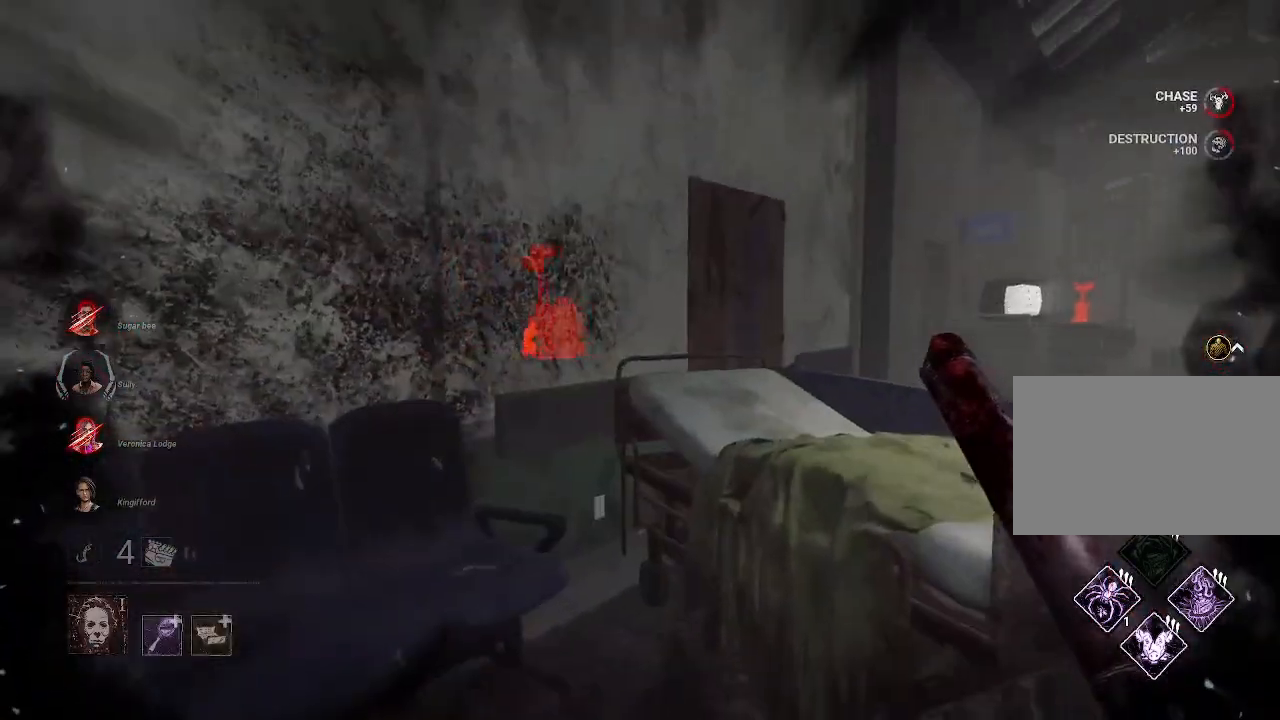
{"keys": ["w"], "mouse": ["right"], "events": [[334, "d", "up"]]}
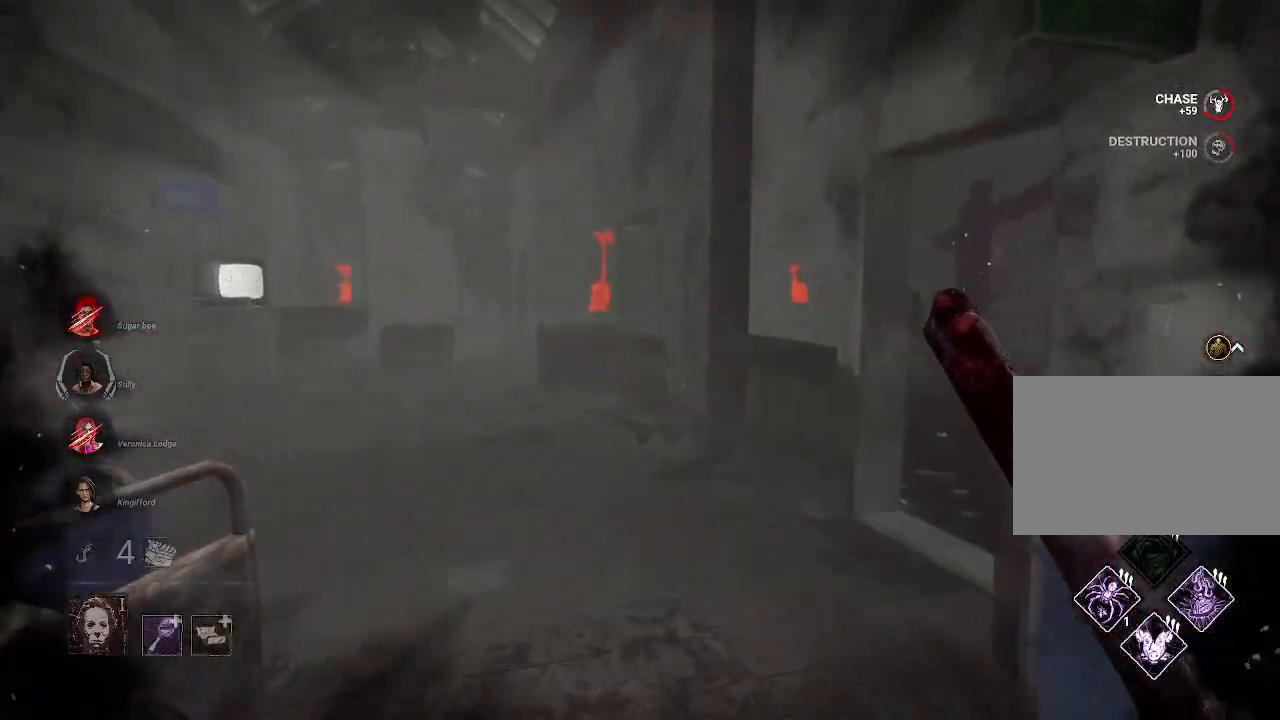
{"keys": ["w"], "mouse": [], "events": [[34, "mouse_right", "up"], [167, "d", "down"], [500, "d", "up"]]}
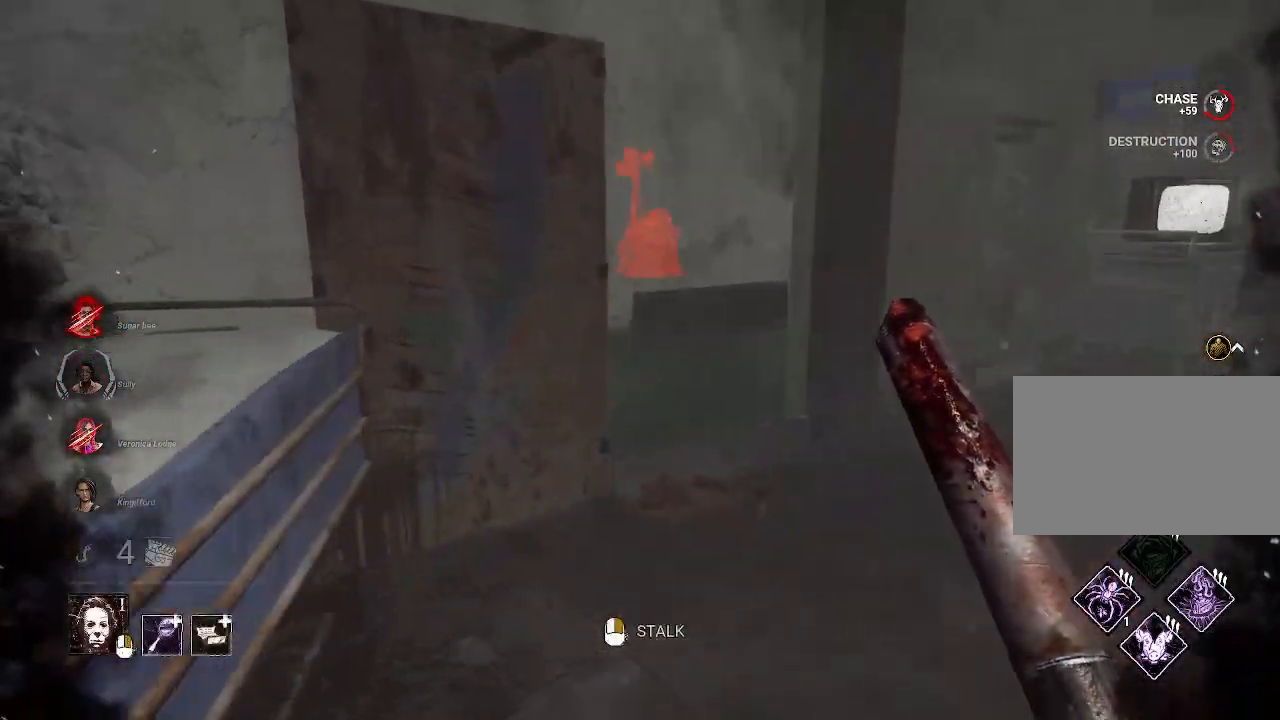
{"keys": ["w"], "mouse": [], "events": [[184, "d", "down"], [417, "d", "up"]]}
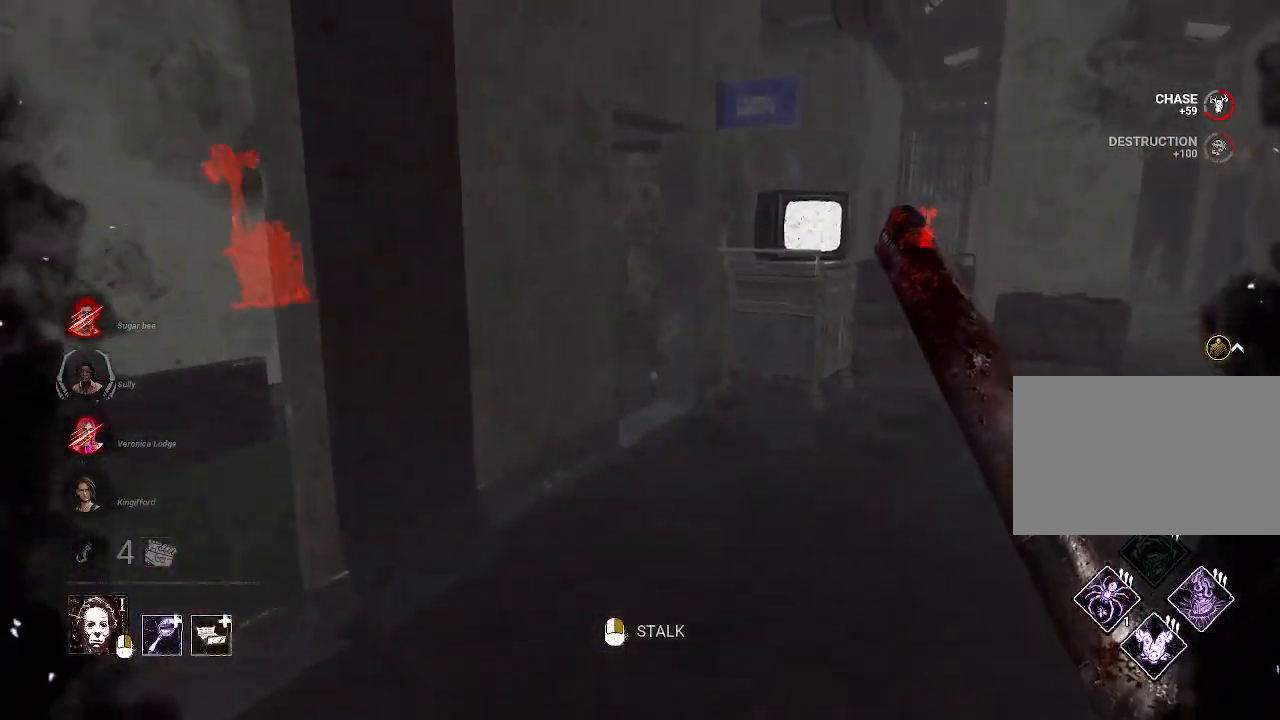
{"keys": ["w"], "mouse": [], "events": []}
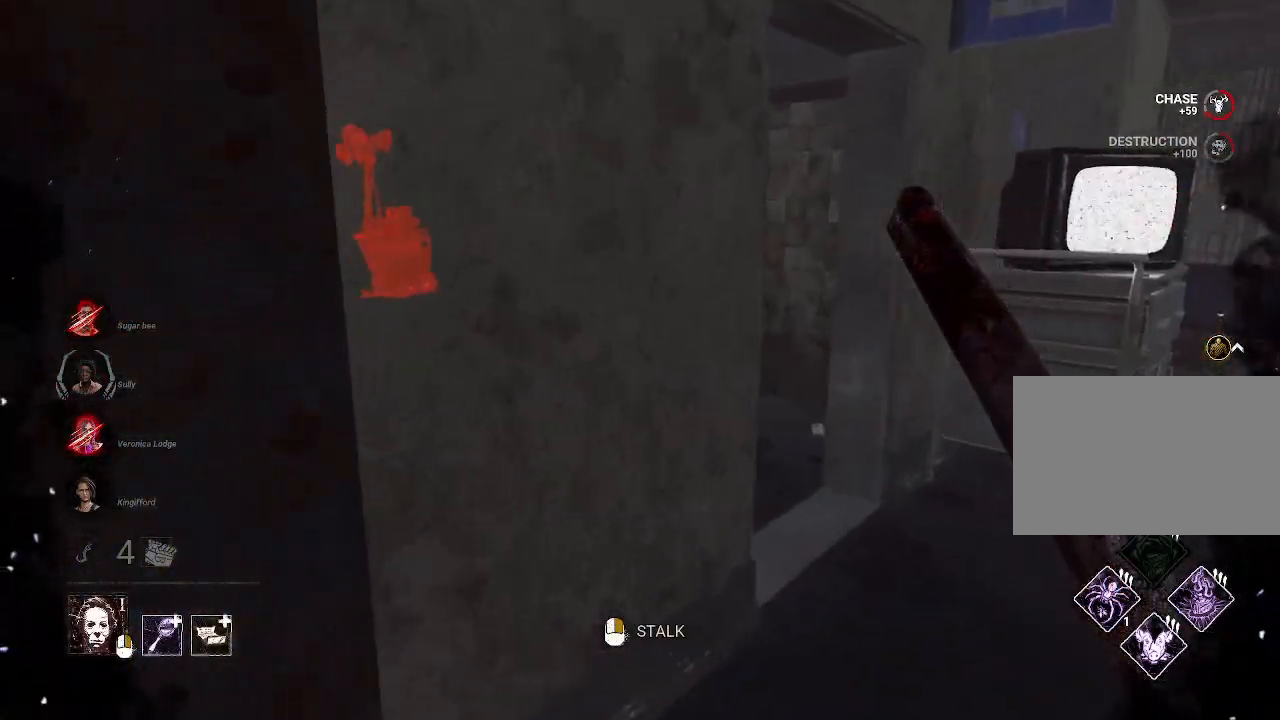
{"keys": ["w"], "mouse": [], "events": [[34, "d", "down"], [450, "d", "up"]]}
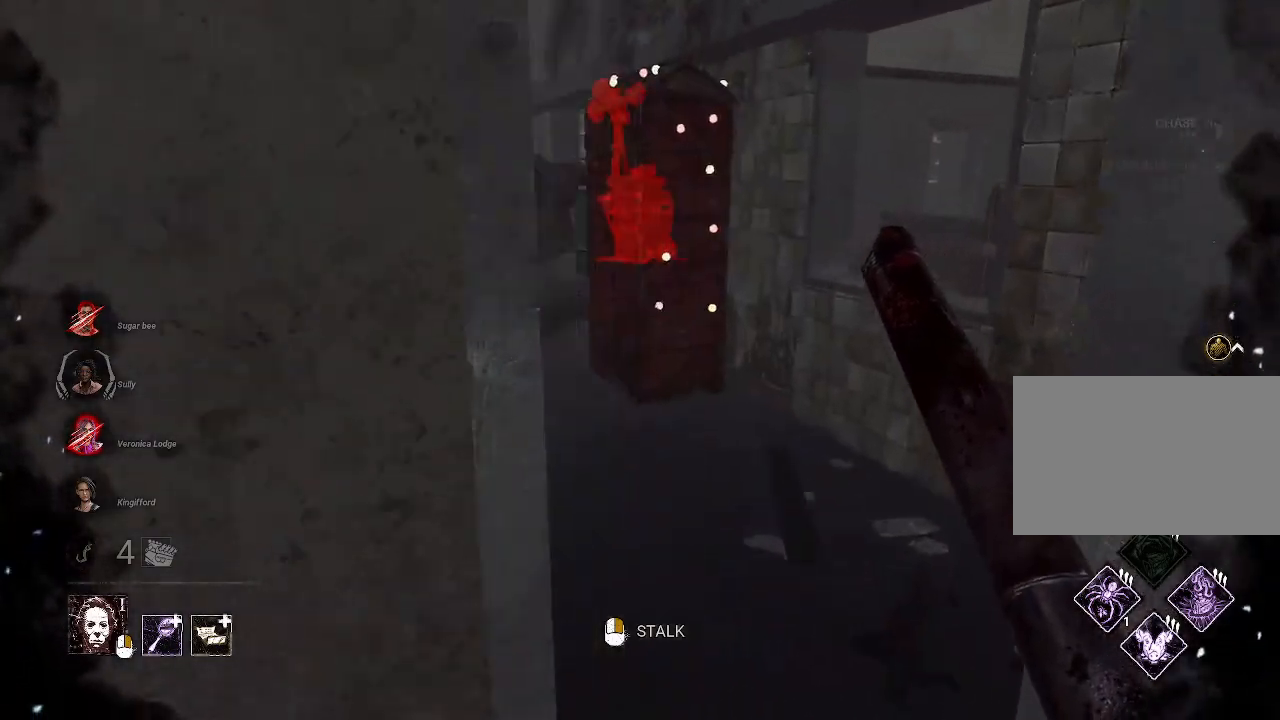
{"keys": ["w"], "mouse": [], "events": []}
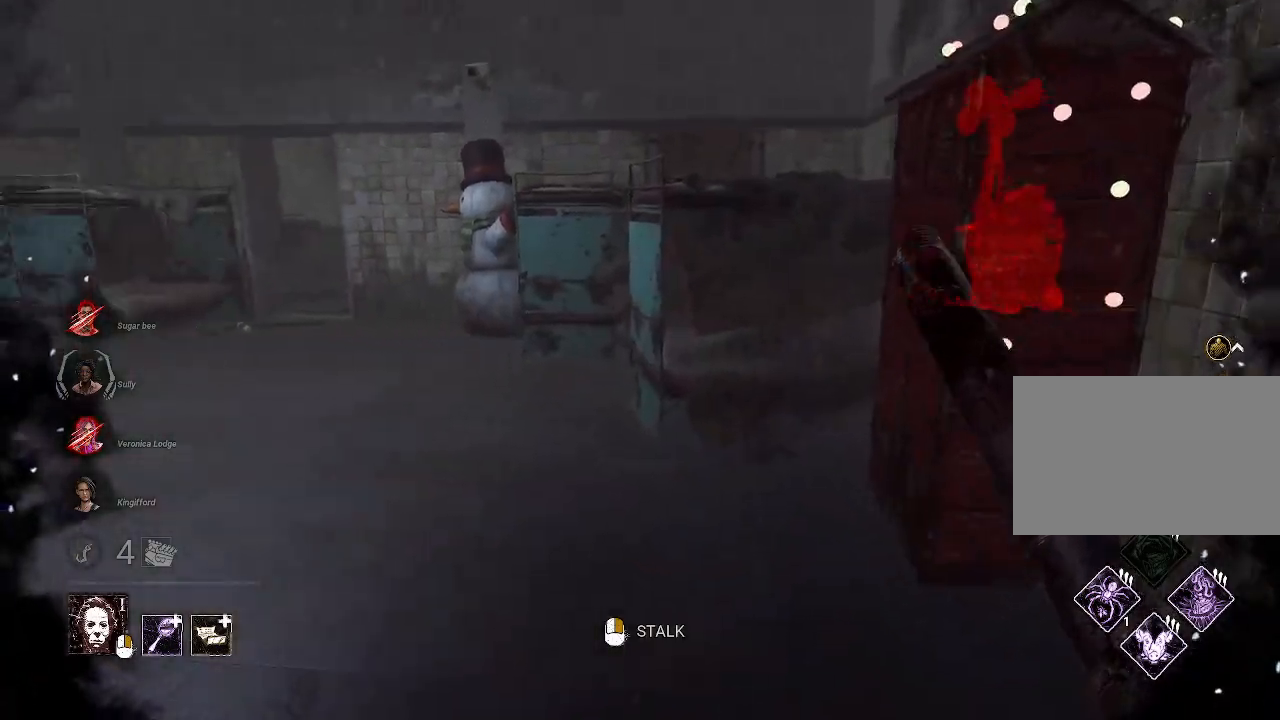
{"keys": ["w"], "mouse": [], "events": []}
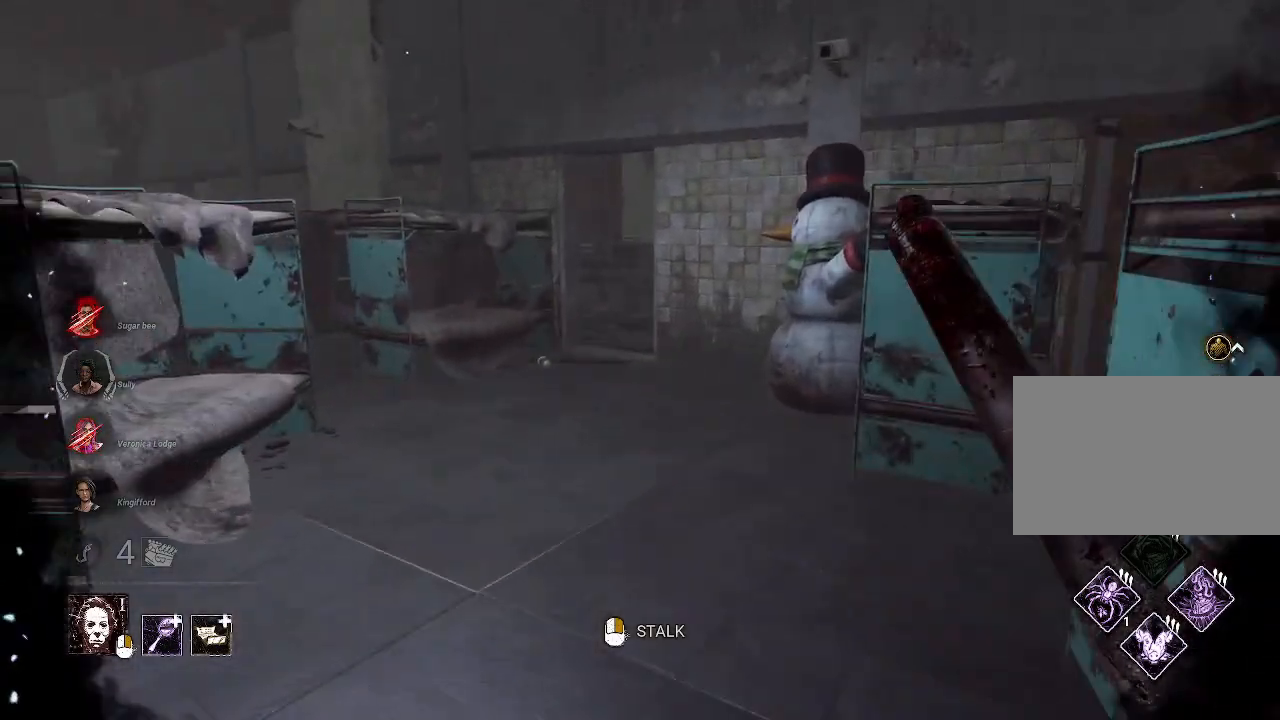
{"keys": ["w"], "mouse": [], "events": []}
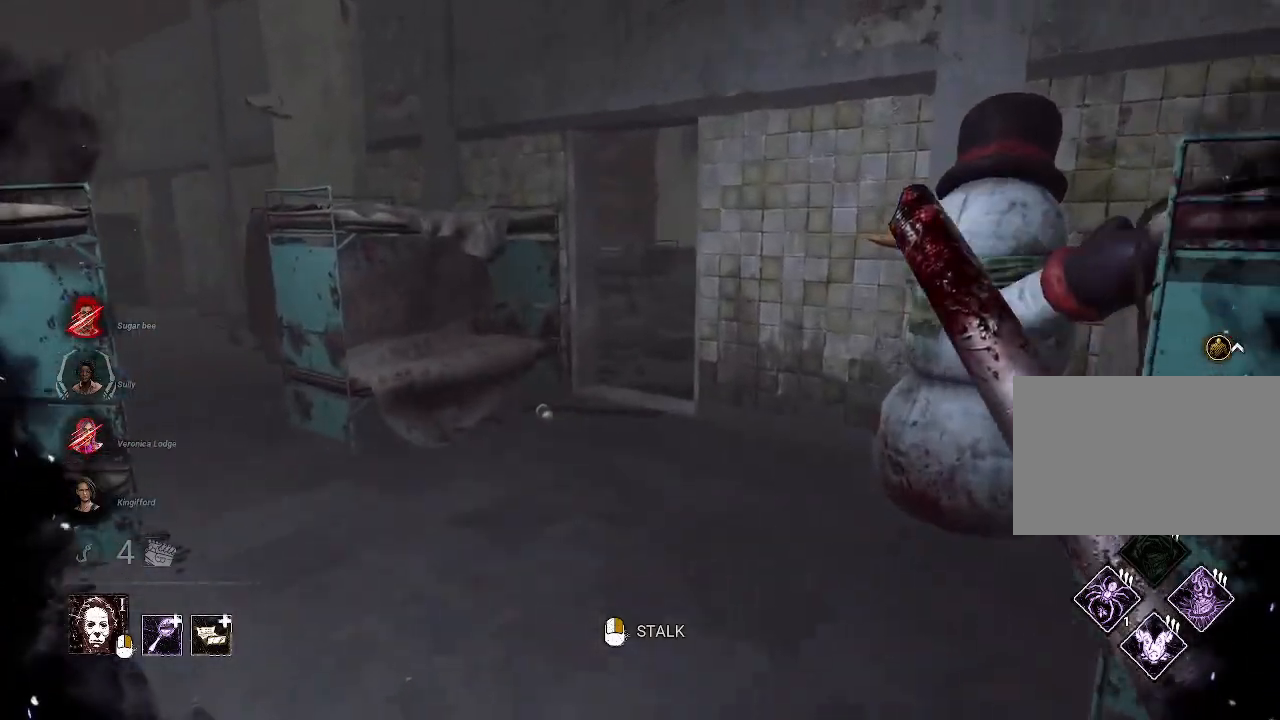
{"keys": ["w"], "mouse": [], "events": []}
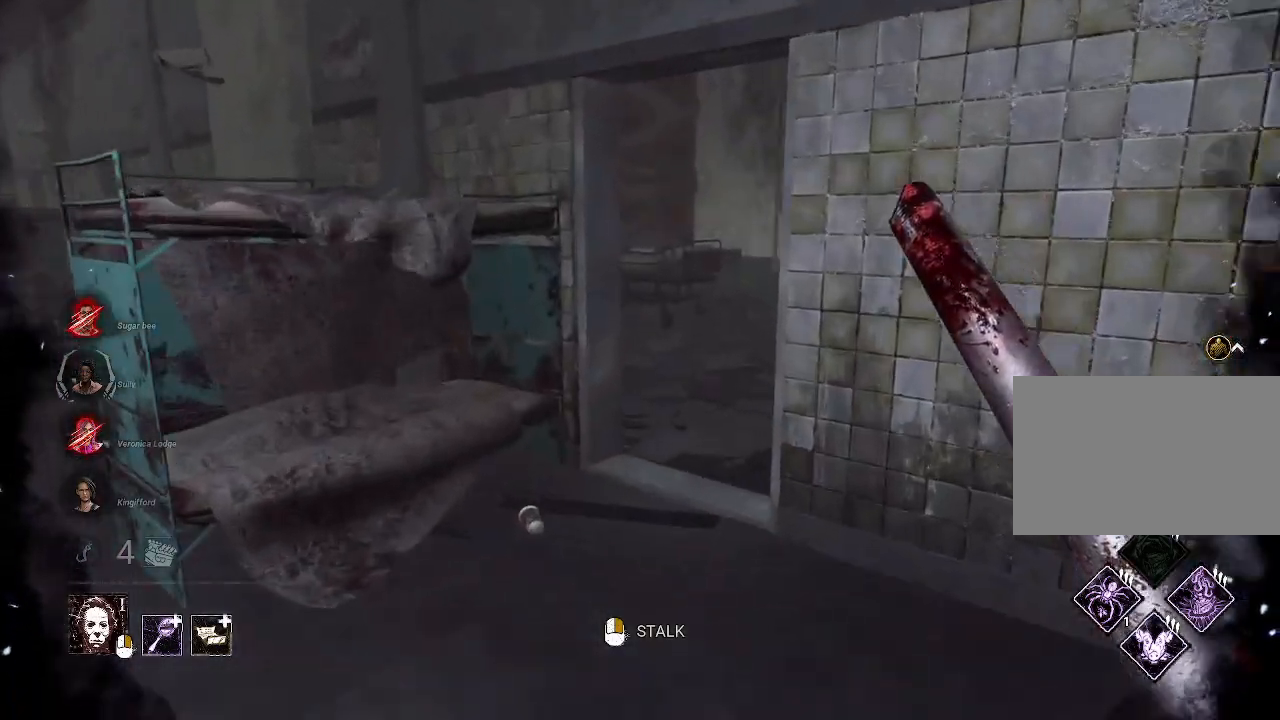
{"keys": ["w"], "mouse": [], "events": []}
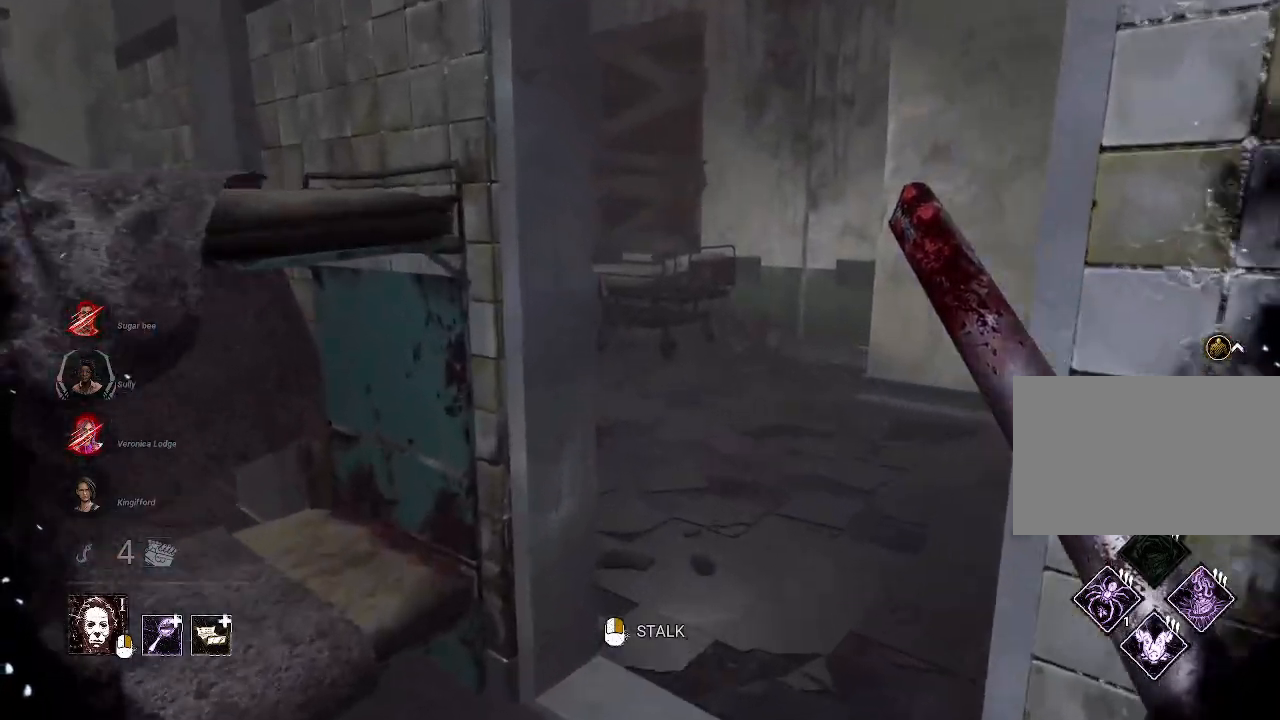
{"keys": ["w"], "mouse": [], "events": []}
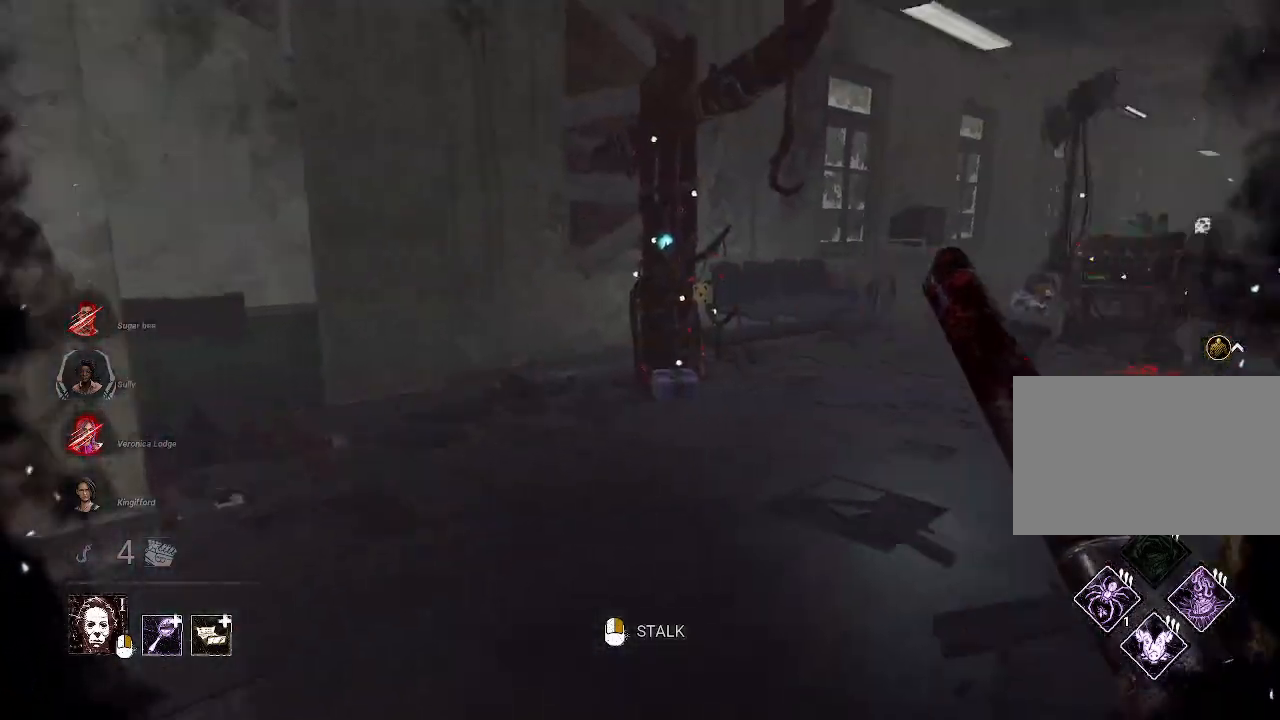
{"keys": ["w"], "mouse": [], "events": []}
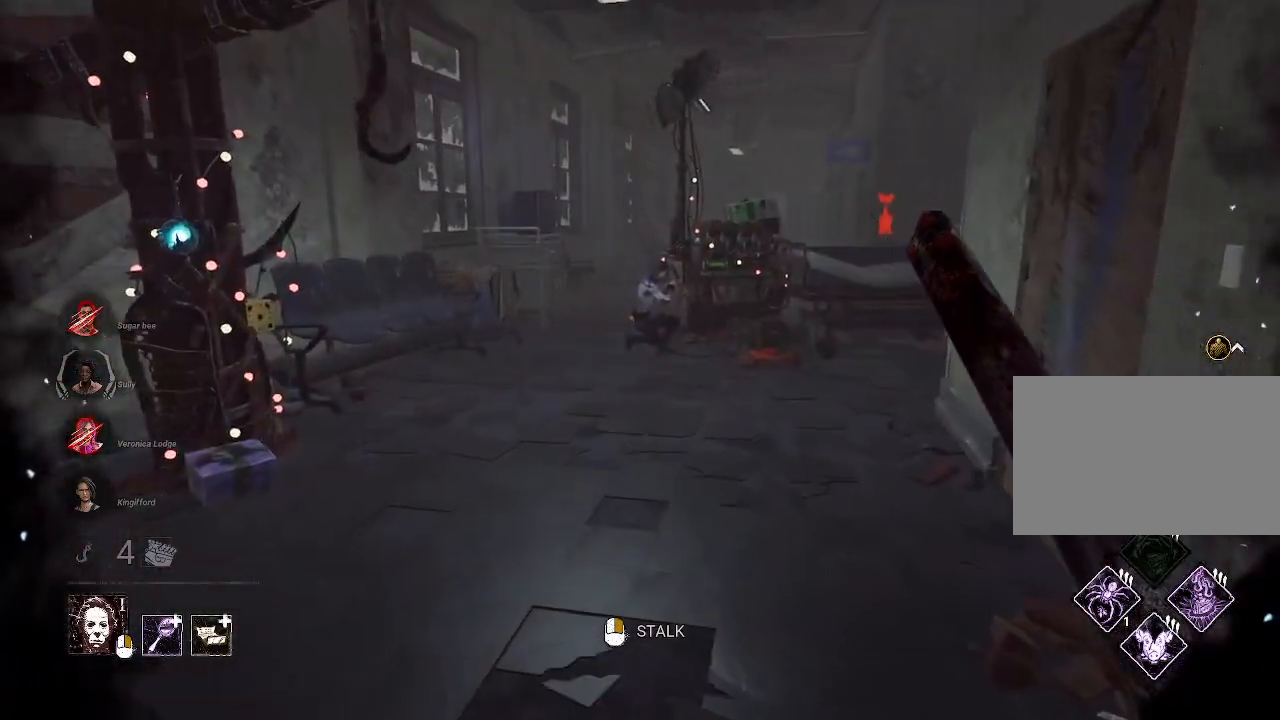
{"keys": ["w"], "mouse": [], "events": []}
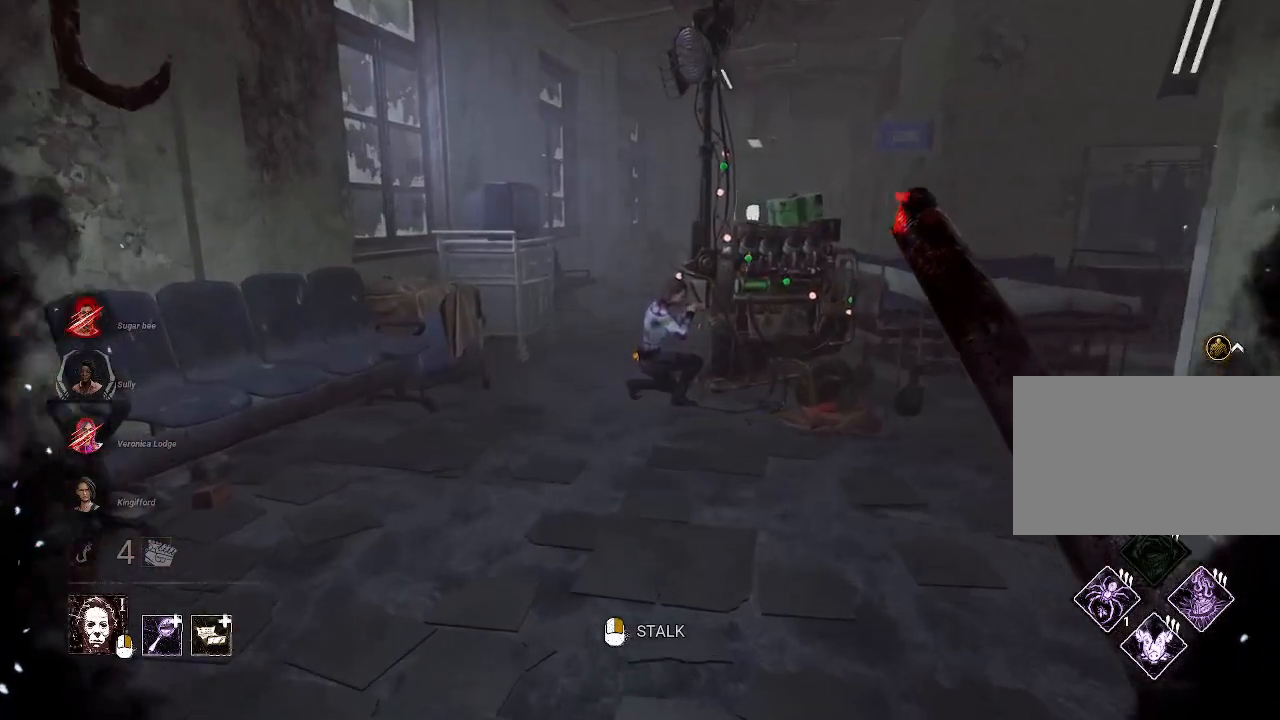
{"keys": ["w"], "mouse": [], "events": []}
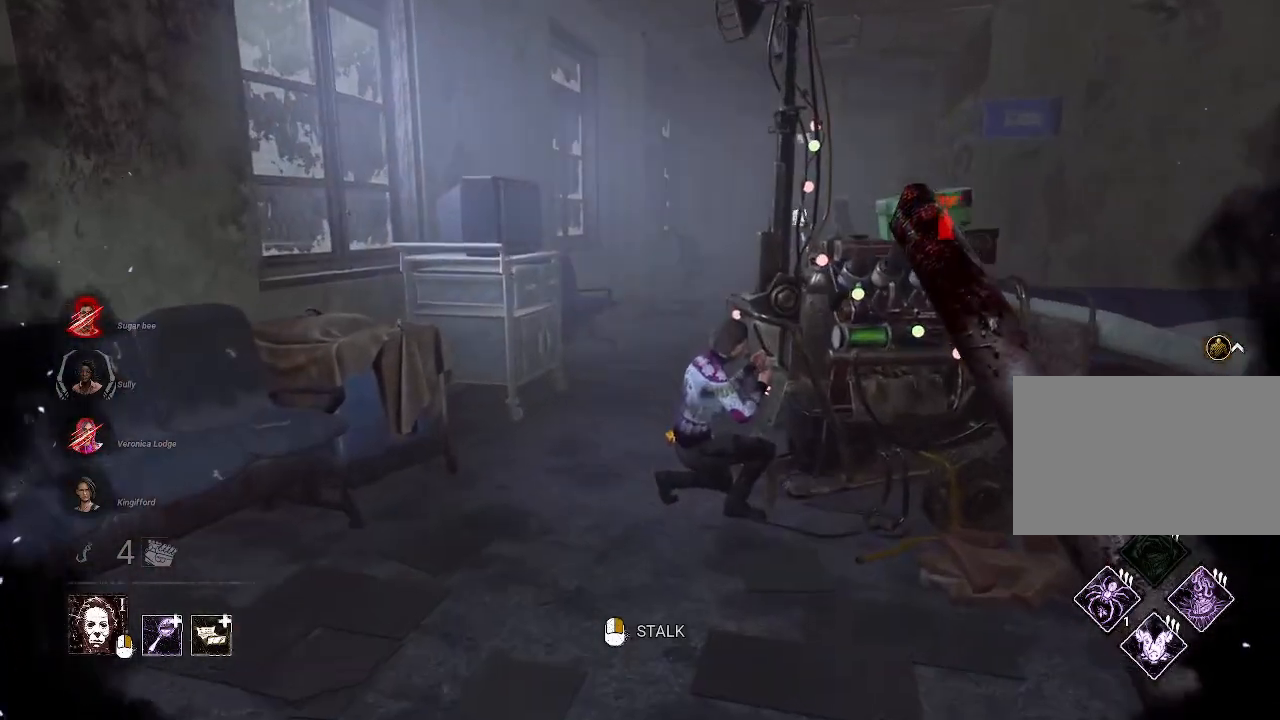
{"keys": ["a", "w"], "mouse": [], "events": [[417, "a", "down"]]}
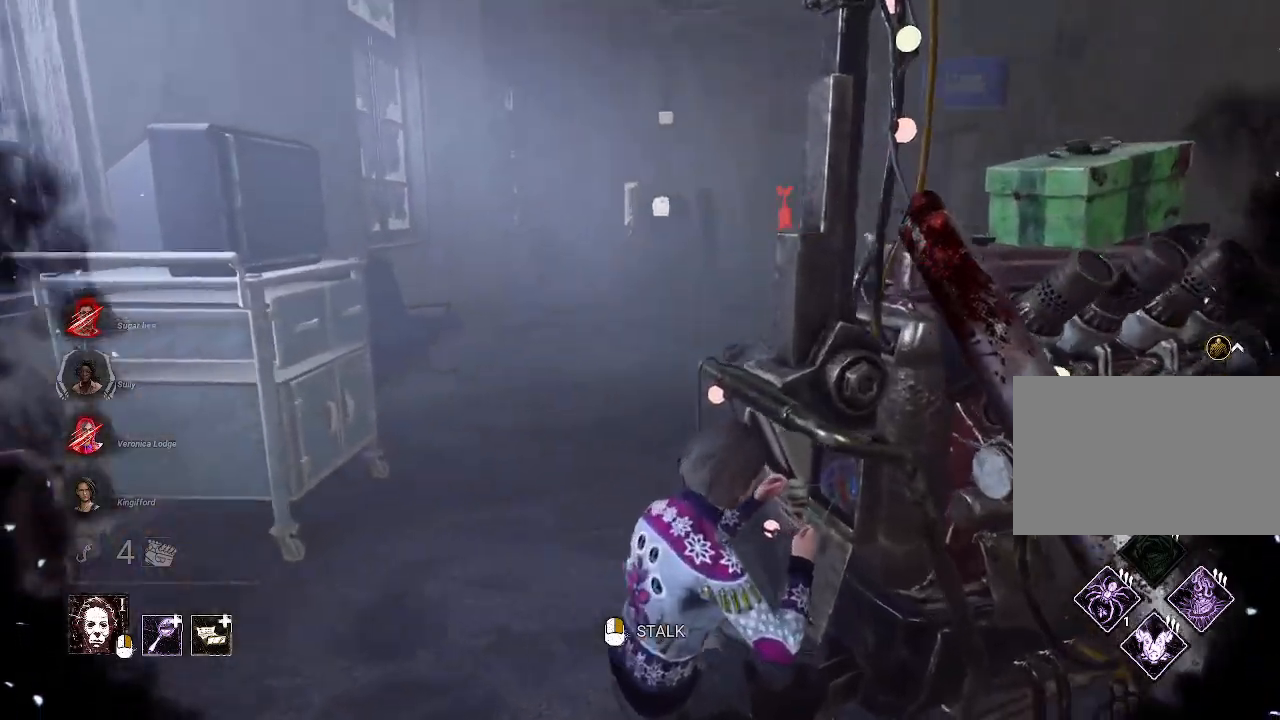
{"keys": ["a", "w"], "mouse": ["left"], "events": [[334, "mouse_left", "down"]]}
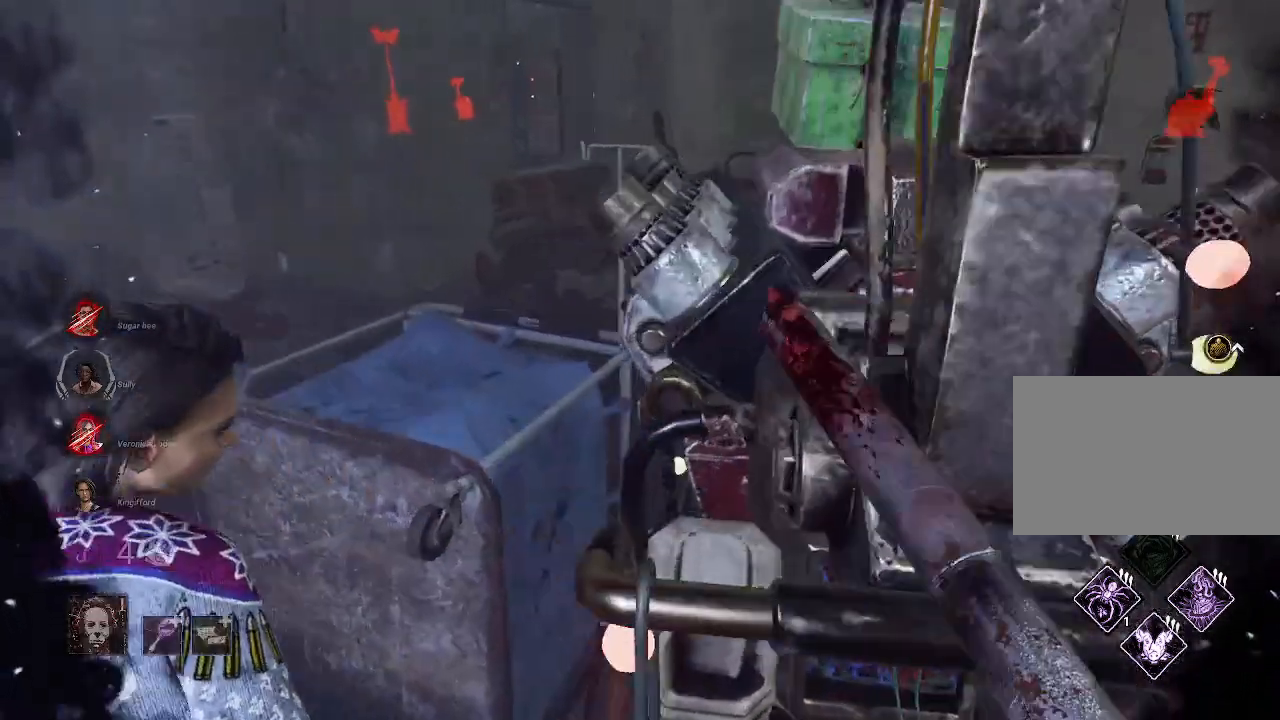
{"keys": ["w"], "mouse": ["left"], "events": [[450, "a", "up"]]}